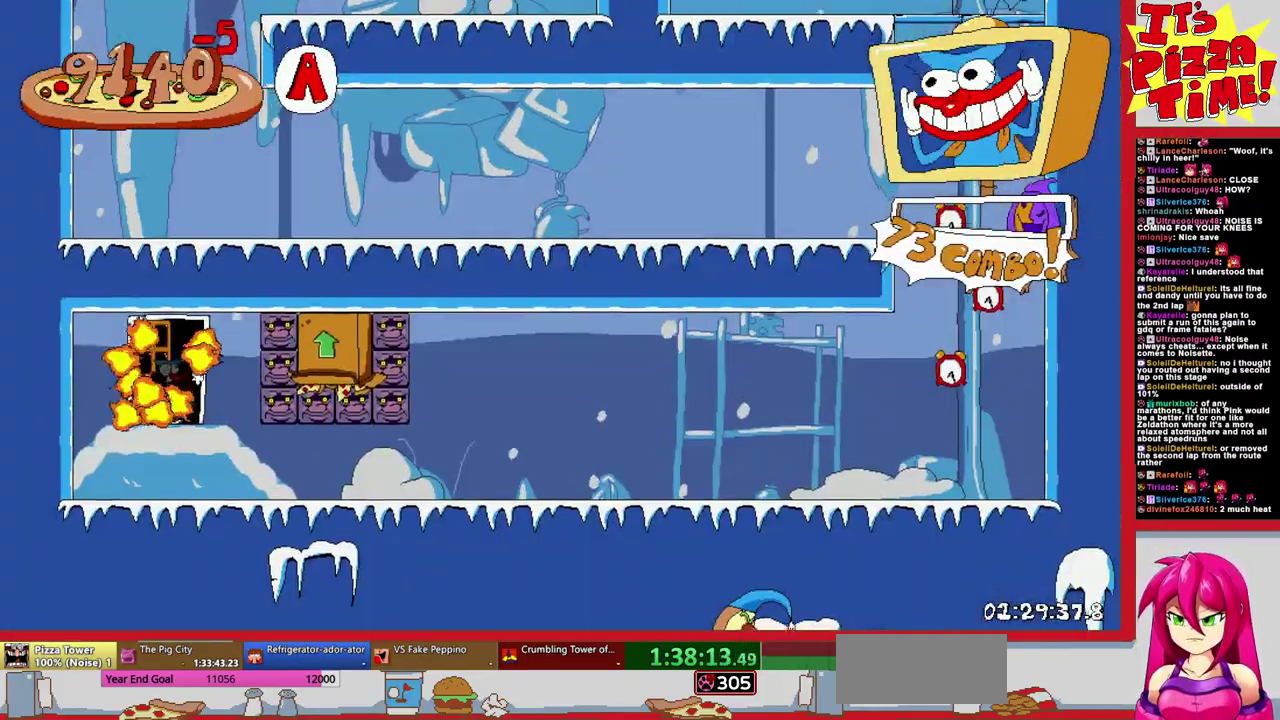
Gameplay with a controller (Nintendo layout); each line is a JSON object with the inputs held at the frame after it. "events" lists button and stick changes between this image and that frame as [ms after this image, input, new state], when the widget could be followed in between. Not read: L3 R2 R3.
{"buttons": ["DPAD_RIGHT"], "events": [[433, "DPAD_RIGHT", "down"]]}
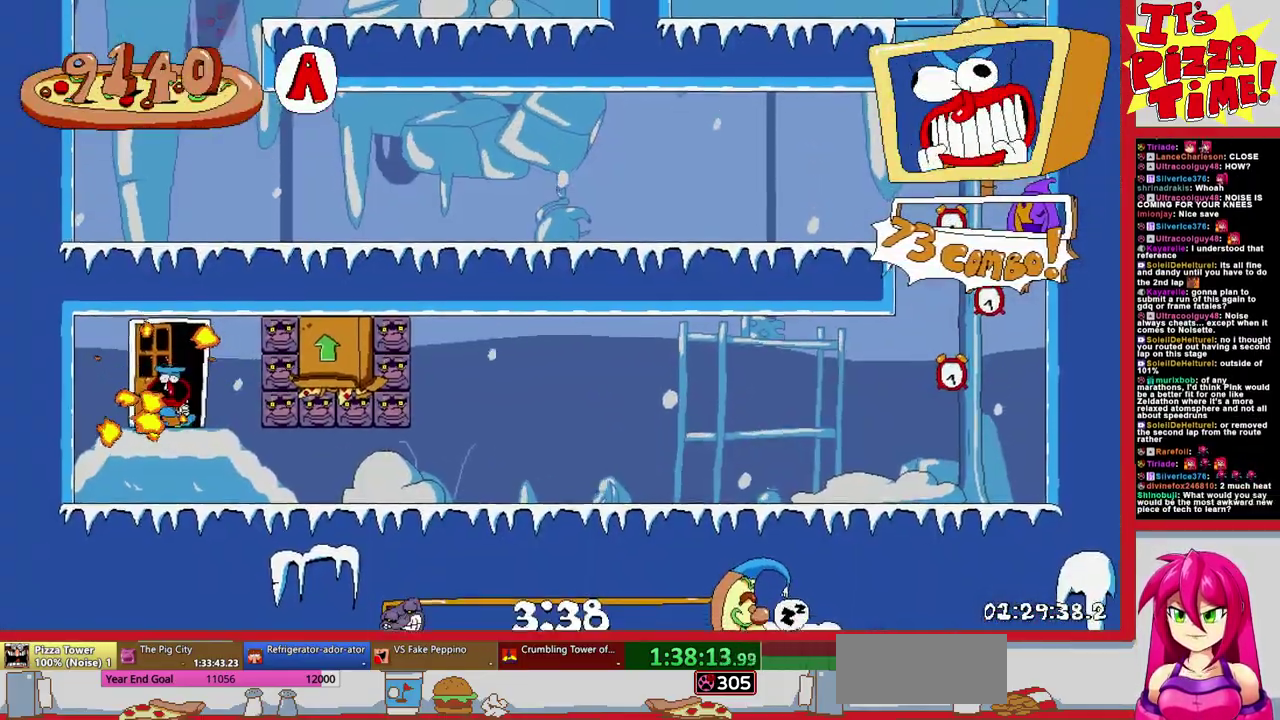
{"buttons": ["R1", "DPAD_RIGHT"], "events": [[100, "DPAD_DOWN", "down"], [100, "Y", "down"], [183, "R1", "down"], [200, "Y", "up"], [333, "DPAD_DOWN", "up"]]}
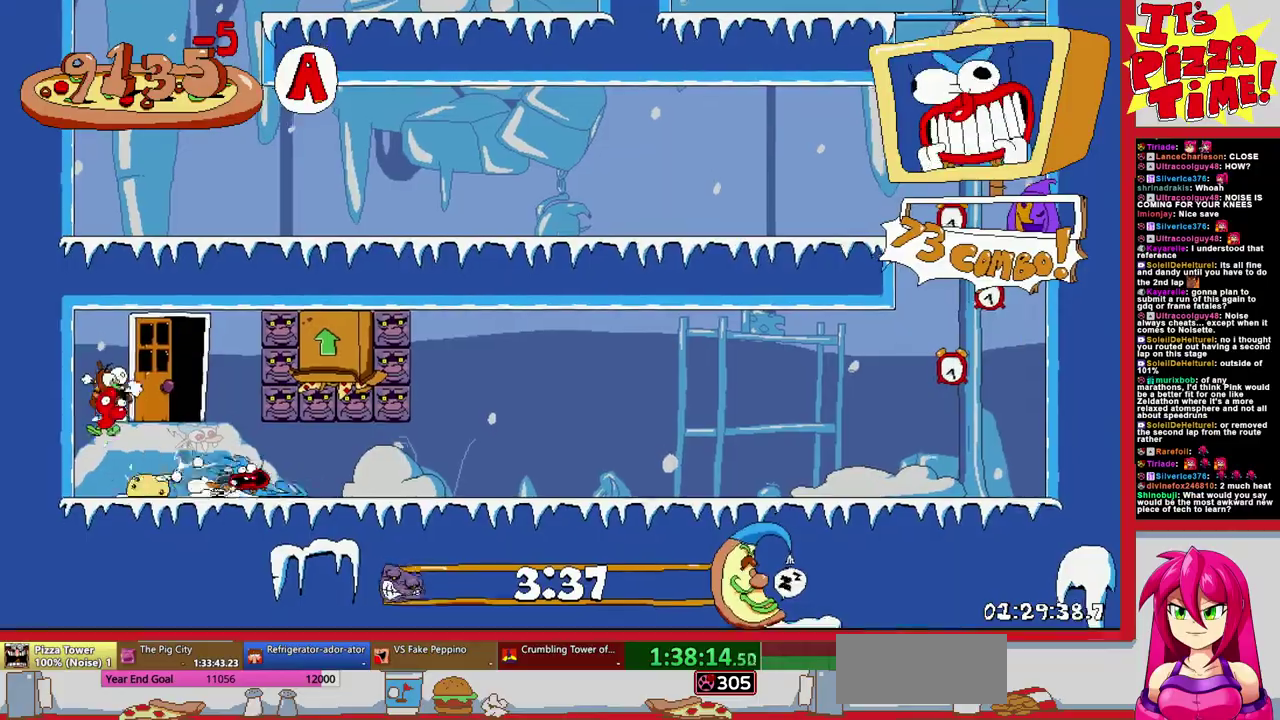
{"buttons": [], "events": [[400, "R1", "up"], [483, "DPAD_RIGHT", "up"]]}
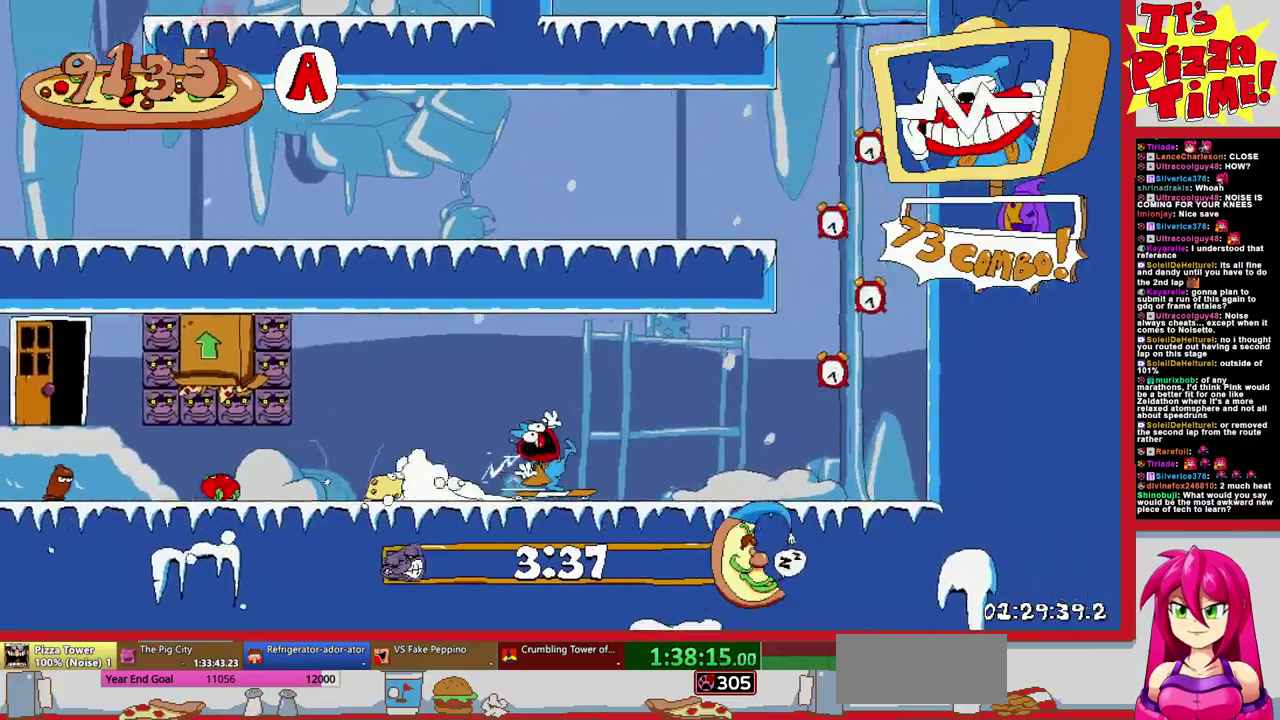
{"buttons": [], "events": [[267, "DPAD_RIGHT", "down"], [350, "DPAD_RIGHT", "up"]]}
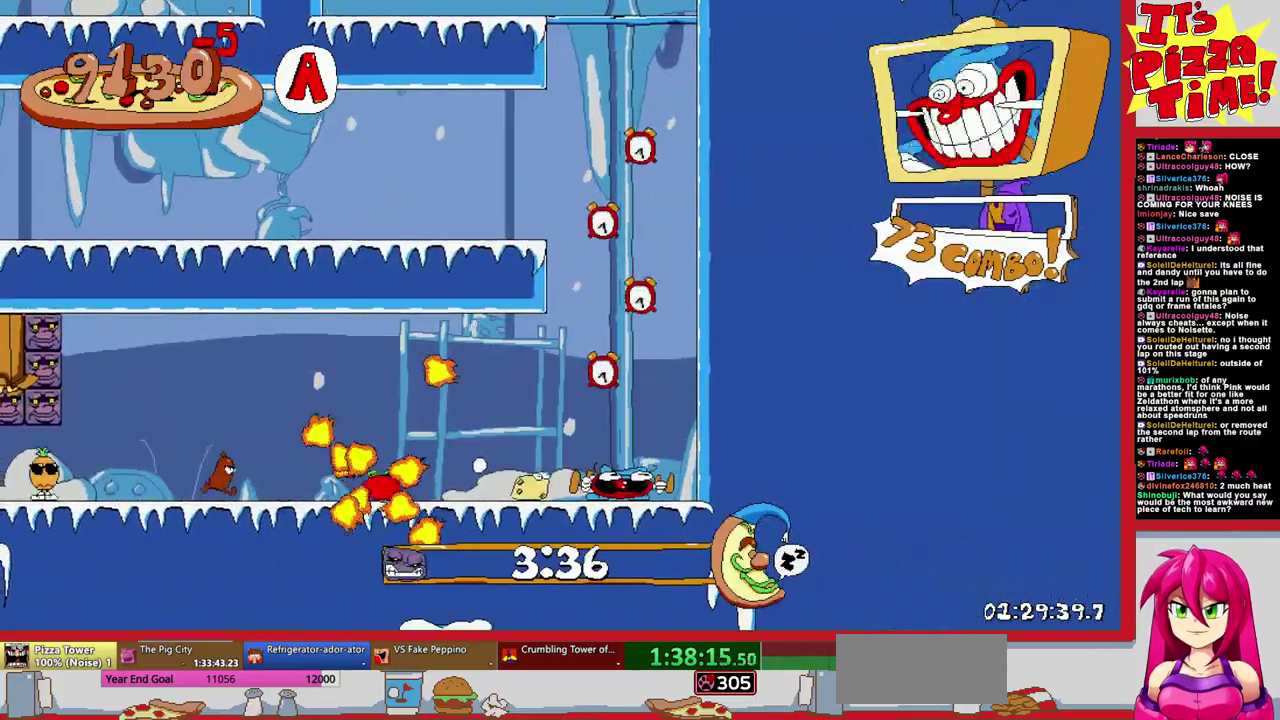
{"buttons": [], "events": [[133, "DPAD_LEFT", "down"], [217, "DPAD_LEFT", "up"]]}
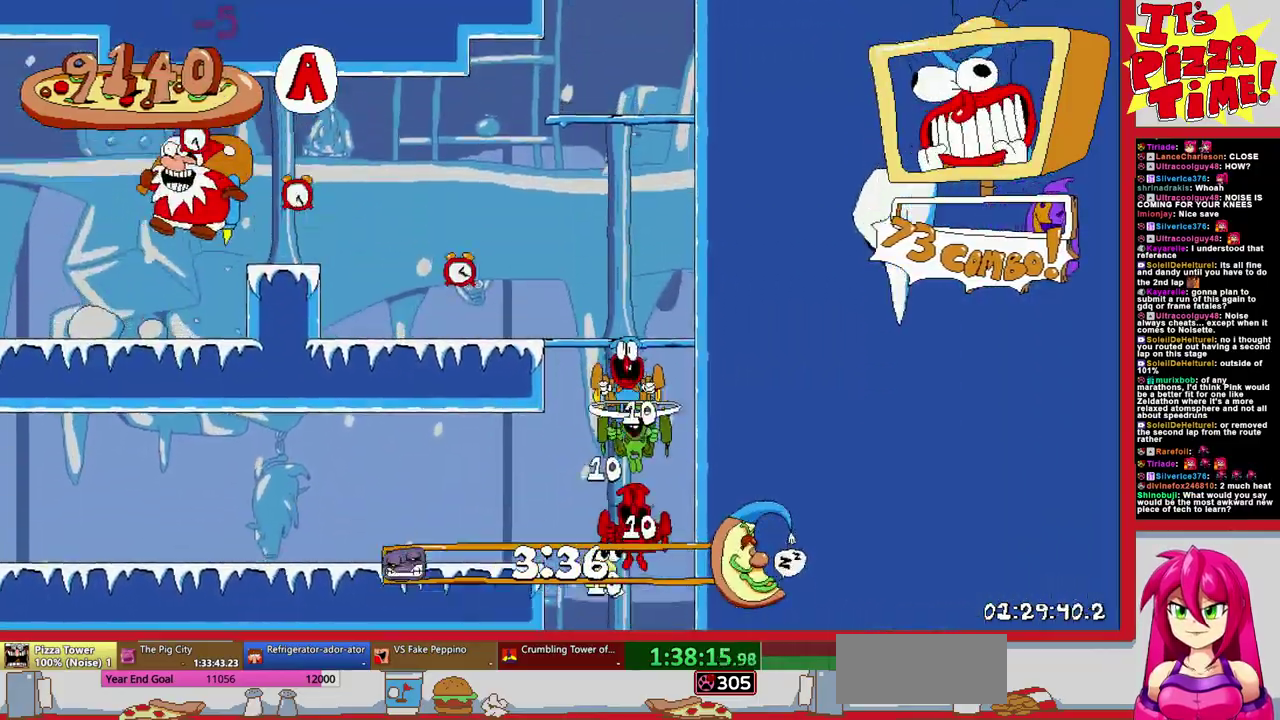
{"buttons": ["DPAD_RIGHT"], "events": [[17, "DPAD_LEFT", "down"], [83, "DPAD_LEFT", "up"], [300, "B", "down"], [417, "B", "up"], [433, "DPAD_RIGHT", "down"]]}
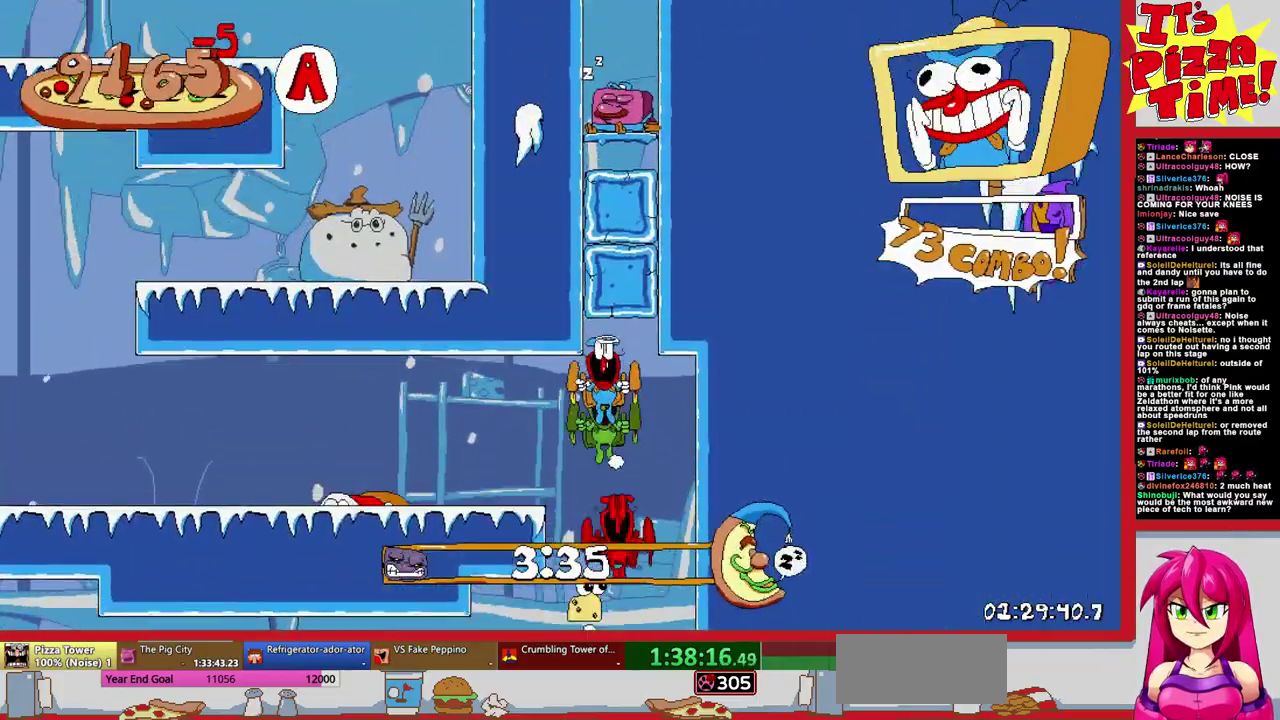
{"buttons": ["B"], "events": [[50, "B", "down"], [50, "DPAD_RIGHT", "up"]]}
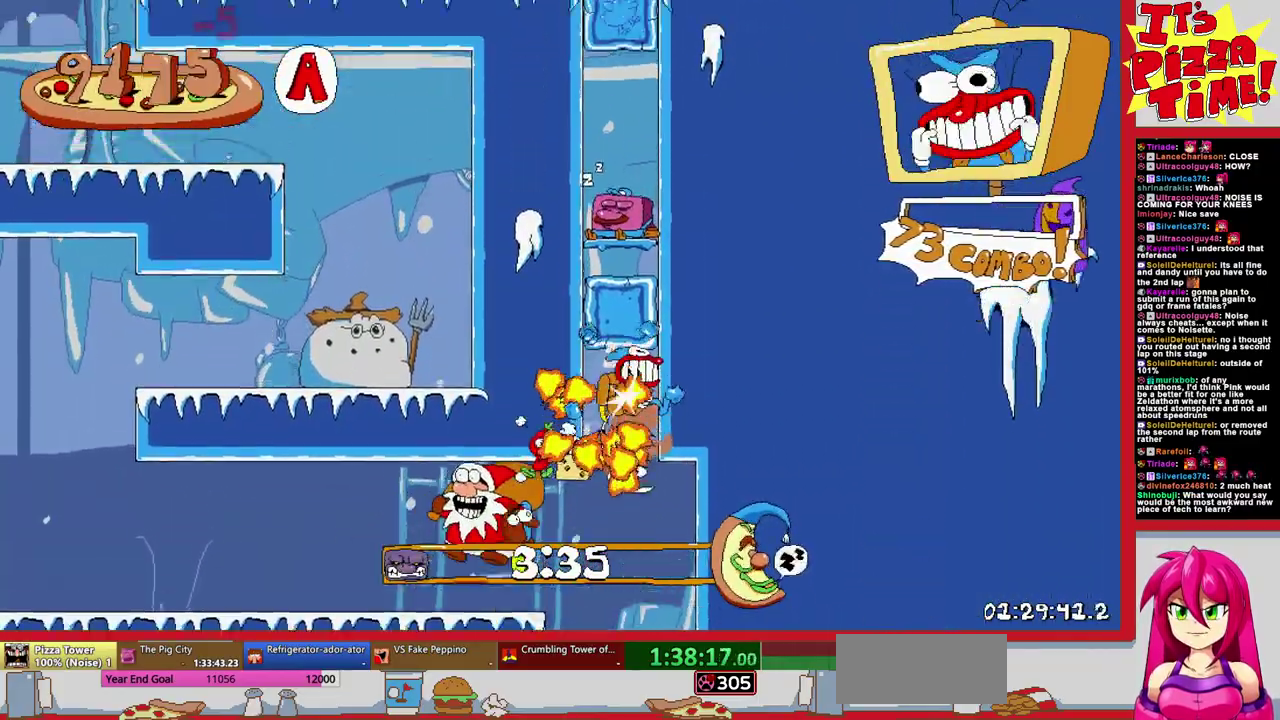
{"buttons": ["B"], "events": []}
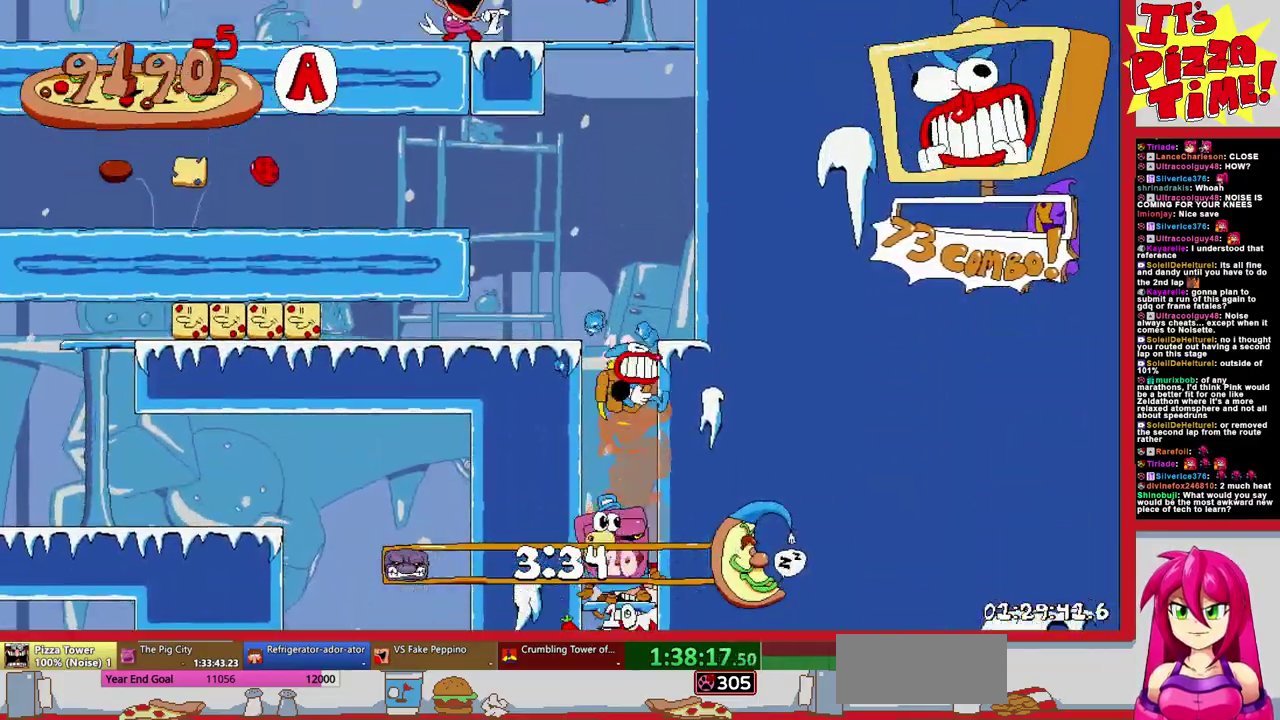
{"buttons": ["B"], "events": [[283, "DPAD_LEFT", "down"], [367, "DPAD_LEFT", "up"]]}
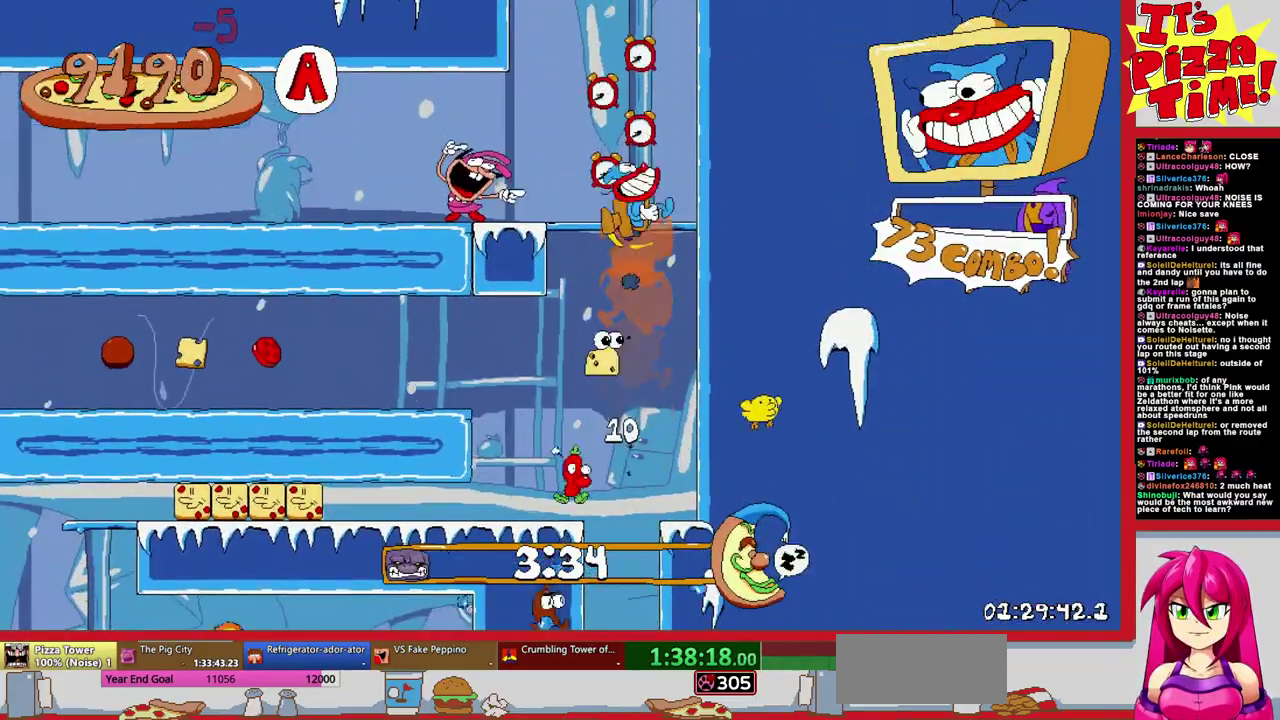
{"buttons": ["B", "R1", "DPAD_LEFT"], "events": [[133, "DPAD_LEFT", "down"], [450, "R1", "down"]]}
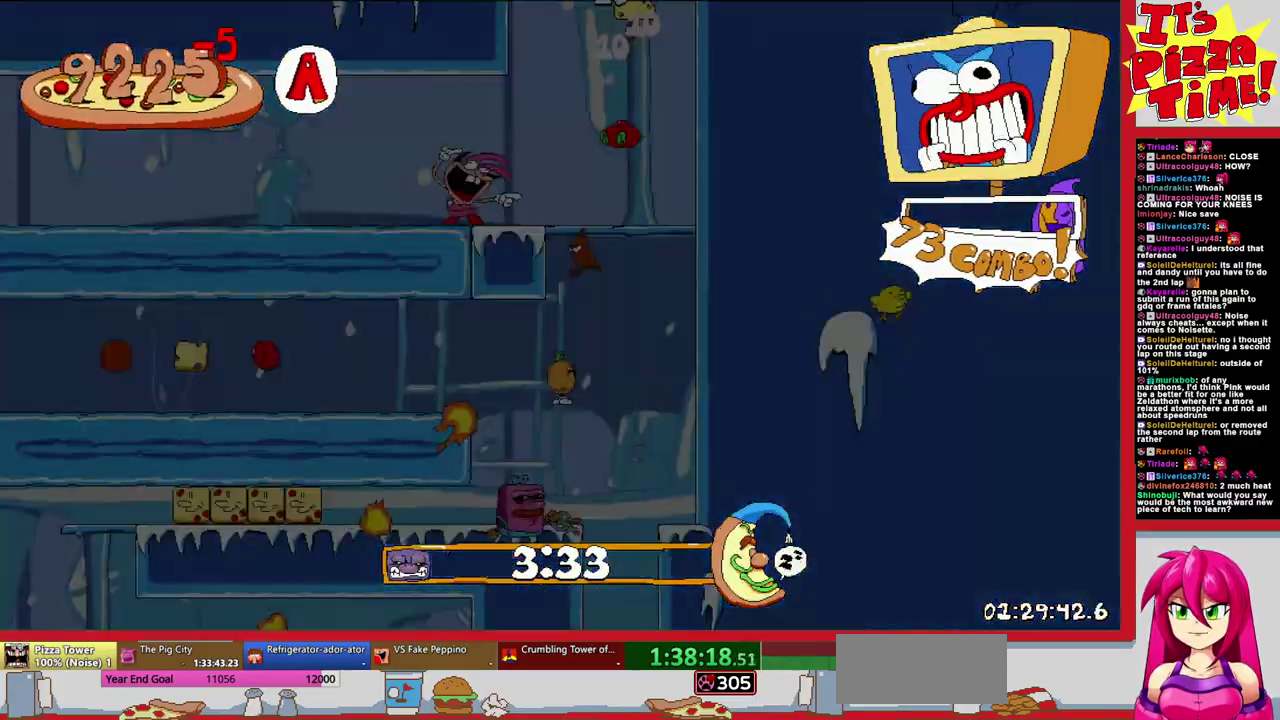
{"buttons": ["B", "DPAD_LEFT"], "events": [[267, "R1", "up"]]}
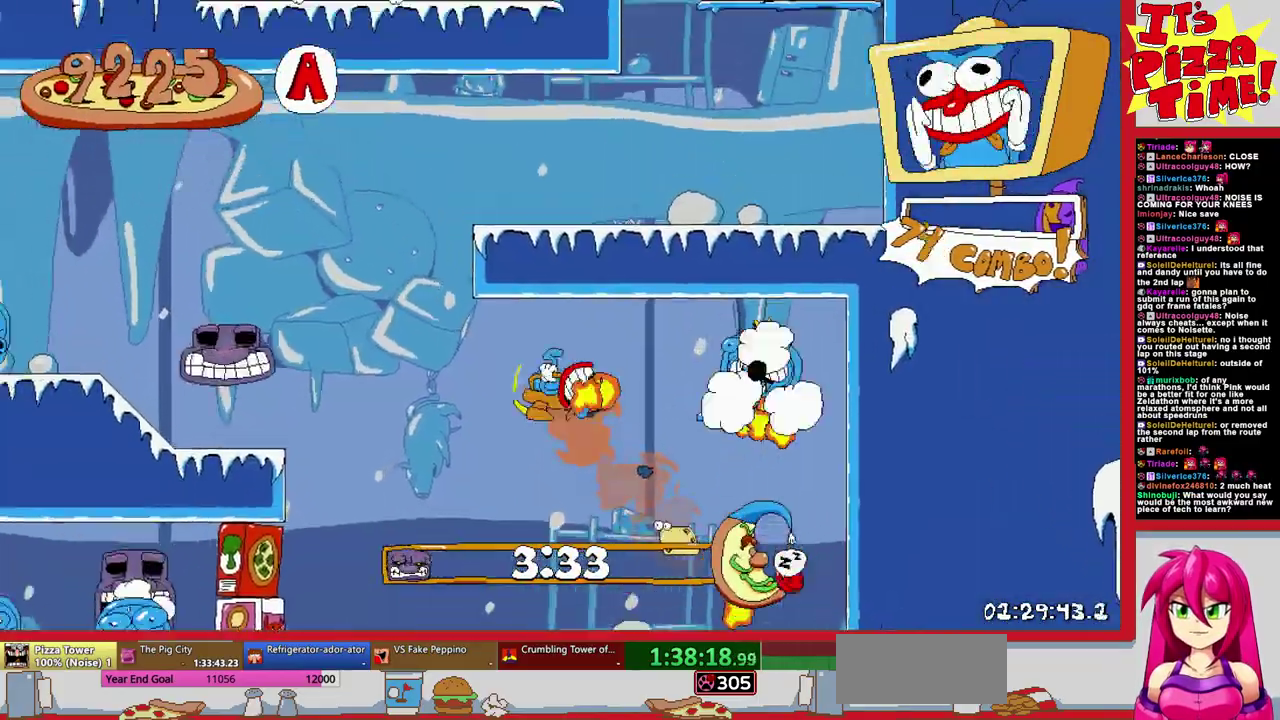
{"buttons": ["B", "DPAD_LEFT"], "events": [[33, "B", "up"], [250, "B", "down"], [367, "B", "up"], [433, "B", "down"]]}
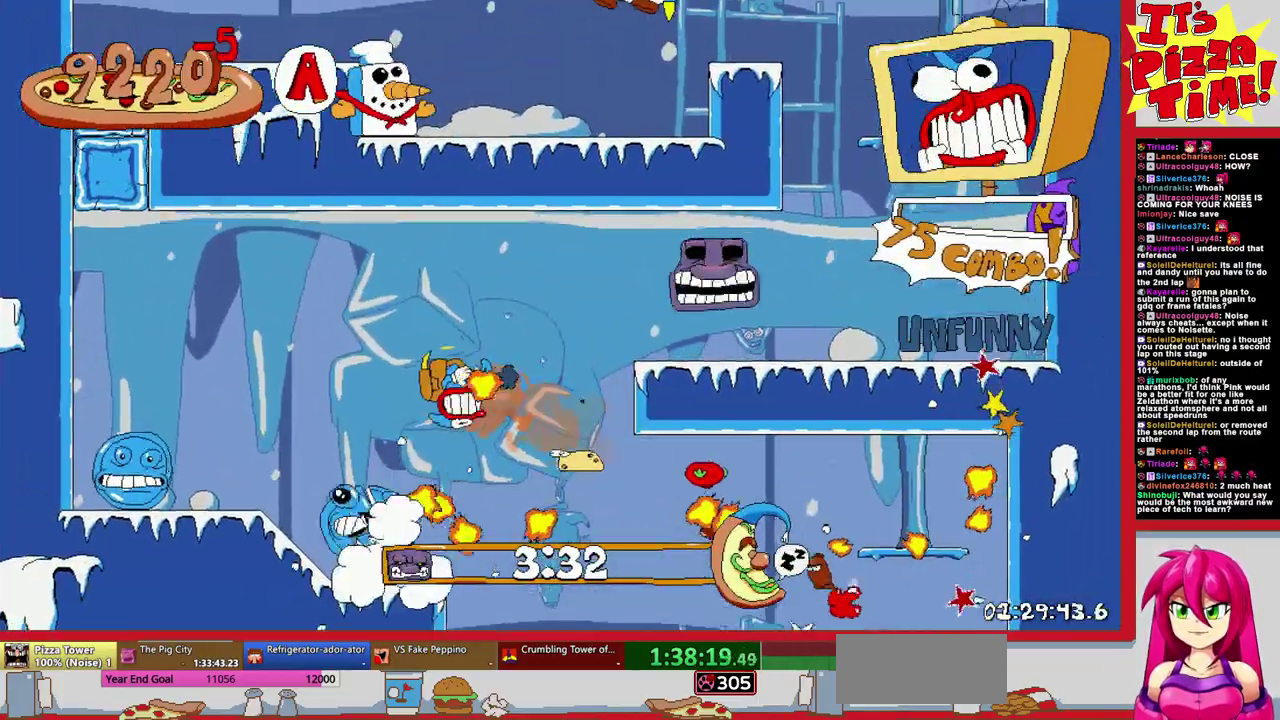
{"buttons": ["B"], "events": [[333, "DPAD_LEFT", "up"]]}
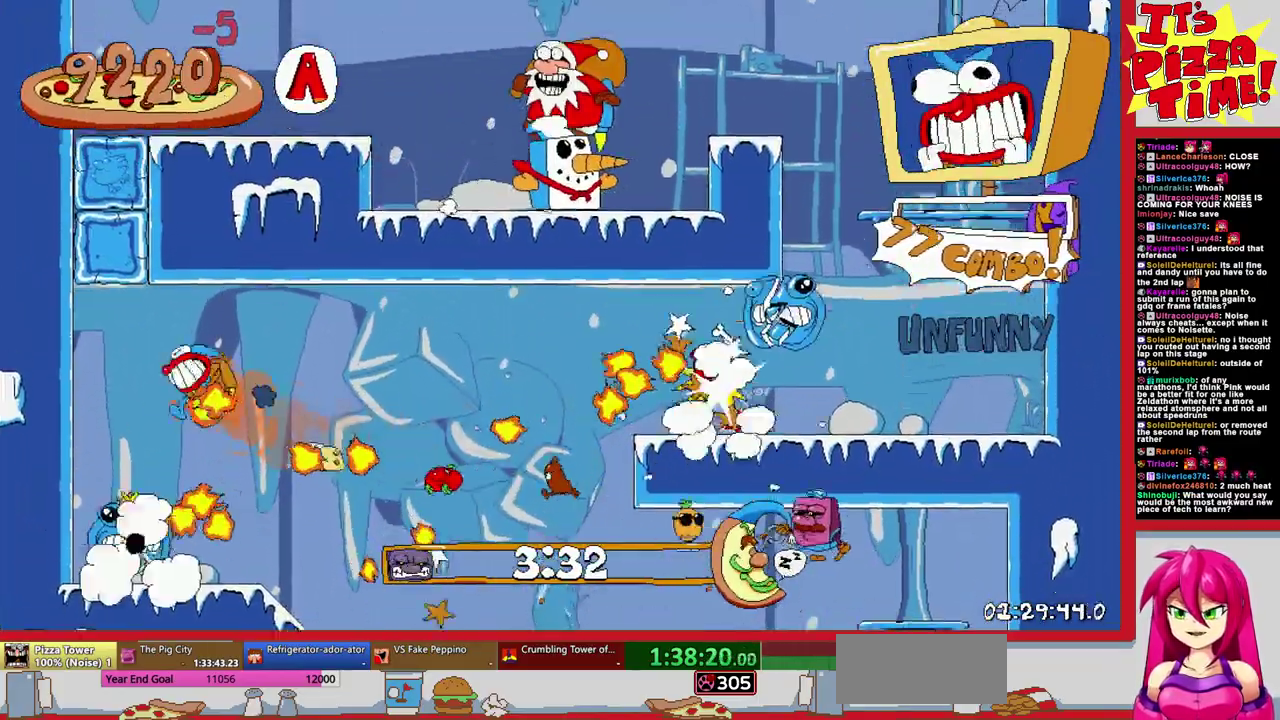
{"buttons": ["B", "DPAD_RIGHT"], "events": [[17, "DPAD_RIGHT", "down"], [167, "B", "up"], [267, "B", "down"]]}
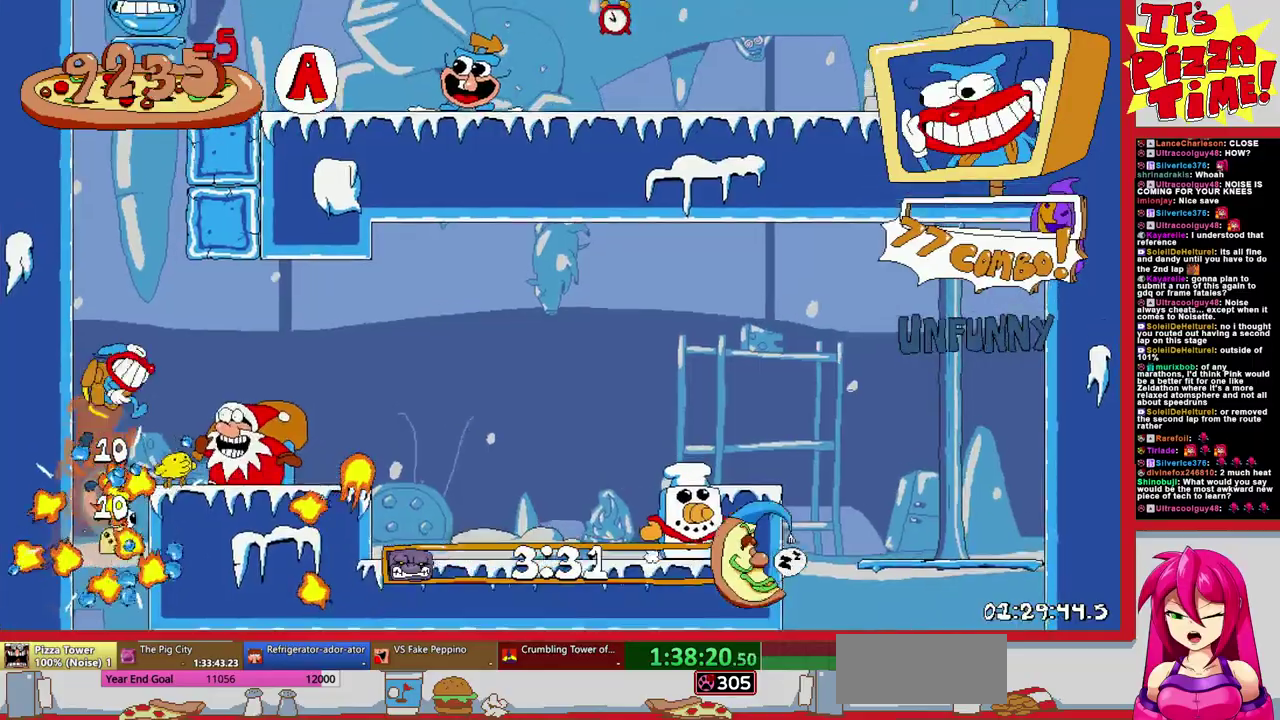
{"buttons": ["B", "DPAD_RIGHT"], "events": [[167, "B", "up"], [217, "B", "down"]]}
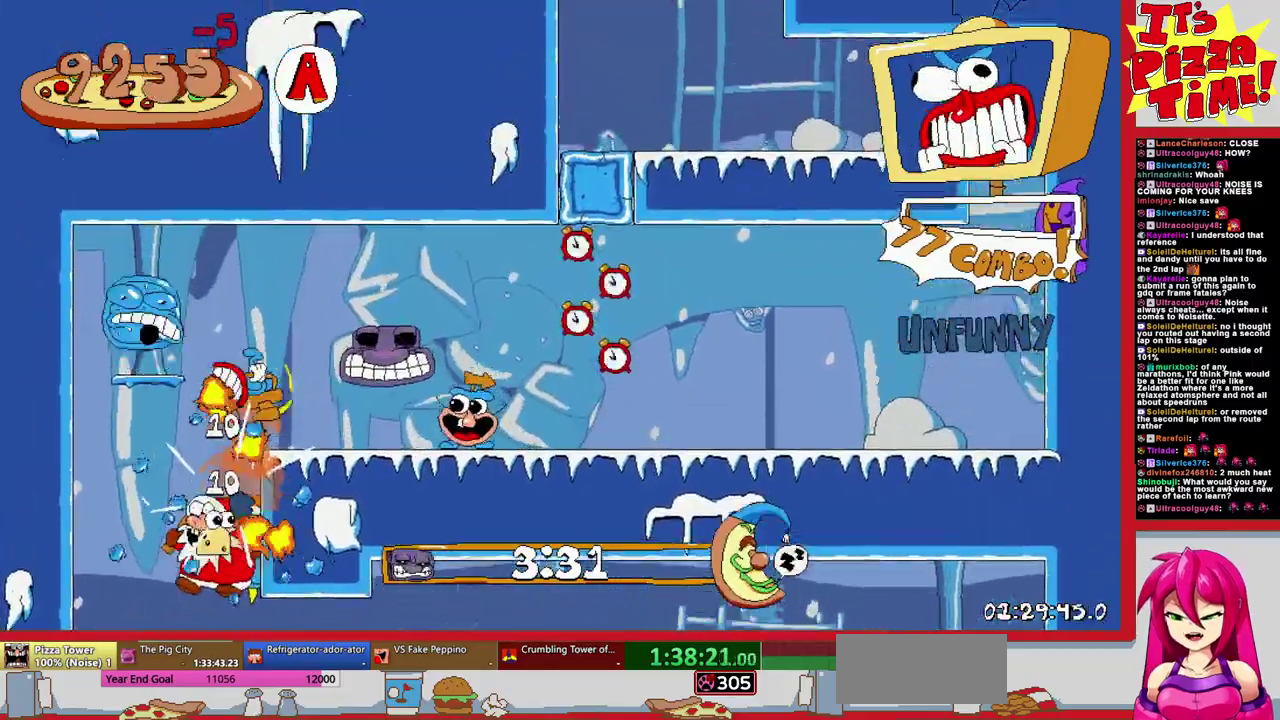
{"buttons": ["B", "DPAD_LEFT"], "events": [[350, "DPAD_RIGHT", "up"], [467, "DPAD_LEFT", "down"]]}
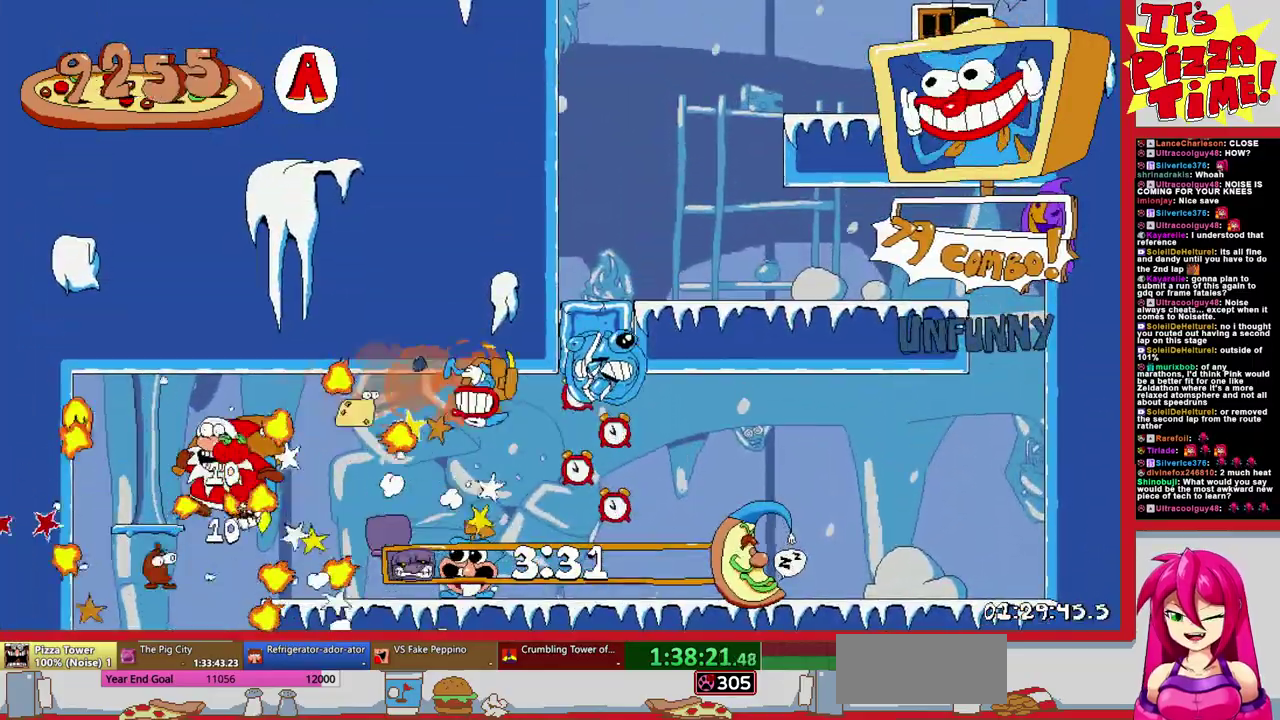
{"buttons": ["B", "Y", "DPAD_RIGHT"], "events": [[50, "DPAD_LEFT", "up"], [333, "DPAD_RIGHT", "down"], [483, "Y", "down"]]}
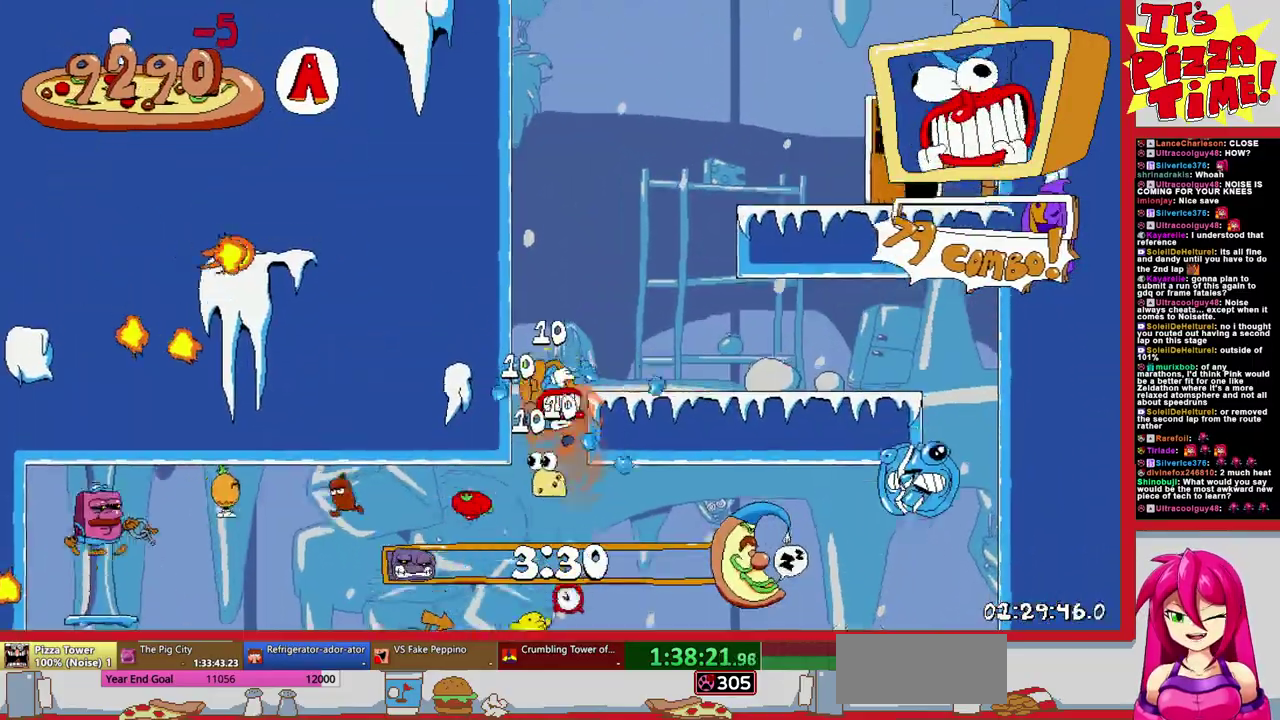
{"buttons": ["DPAD_LEFT"], "events": [[17, "B", "up"], [50, "R1", "down"], [50, "Y", "up"], [317, "DPAD_RIGHT", "up"], [317, "R1", "up"], [483, "DPAD_LEFT", "down"]]}
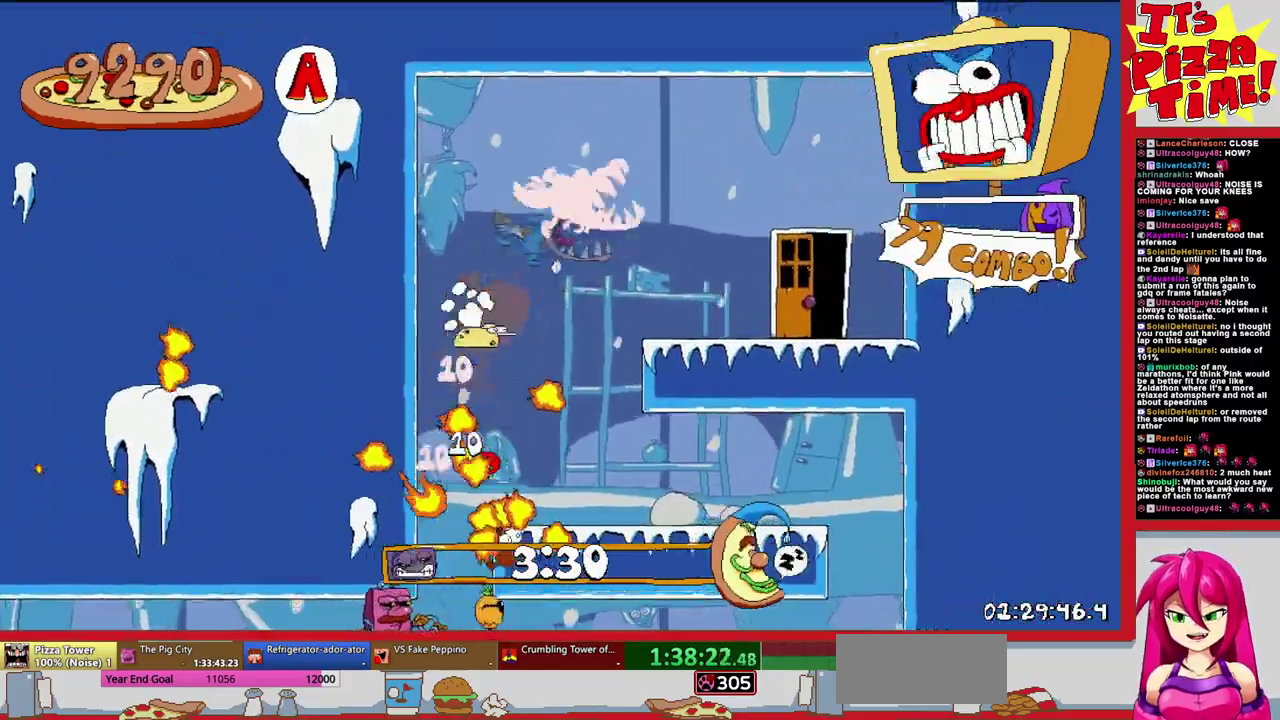
{"buttons": ["DPAD_UP"], "events": [[100, "DPAD_LEFT", "up"], [167, "DPAD_RIGHT", "down"], [300, "DPAD_UP", "down"], [383, "DPAD_RIGHT", "up"]]}
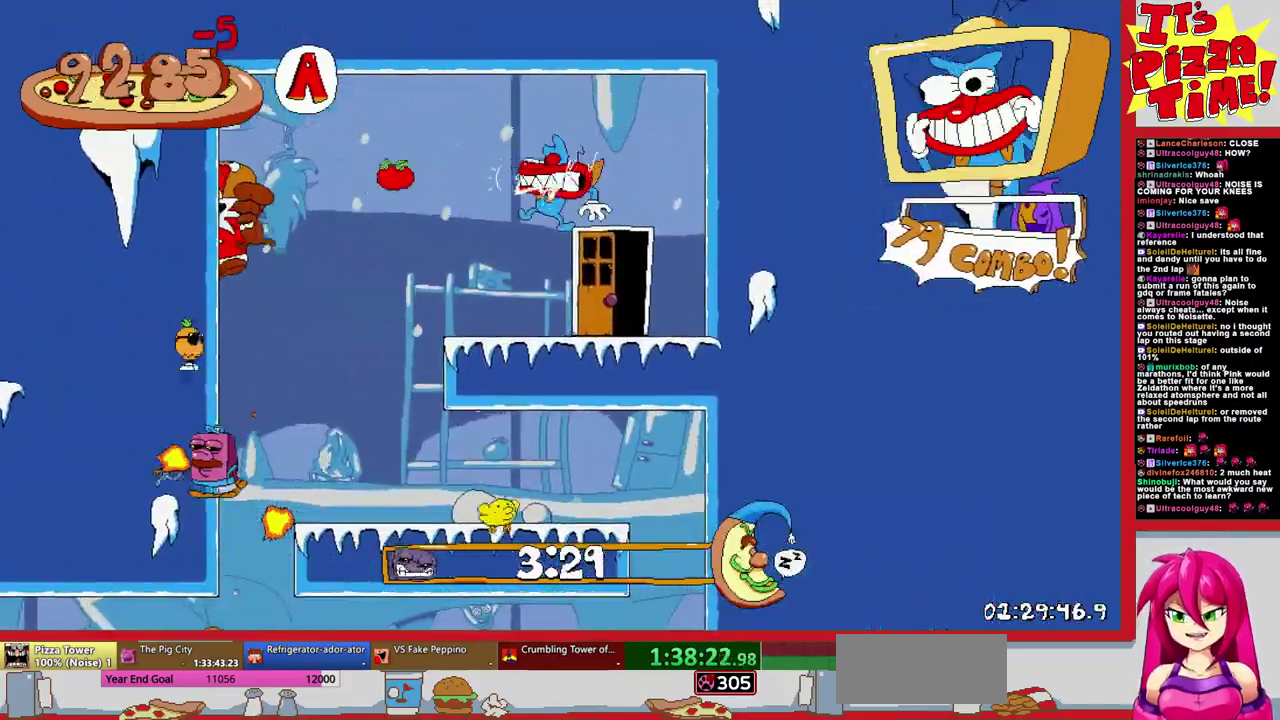
{"buttons": [], "events": [[17, "DPAD_UP", "up"], [283, "DPAD_LEFT", "down"], [467, "DPAD_LEFT", "up"]]}
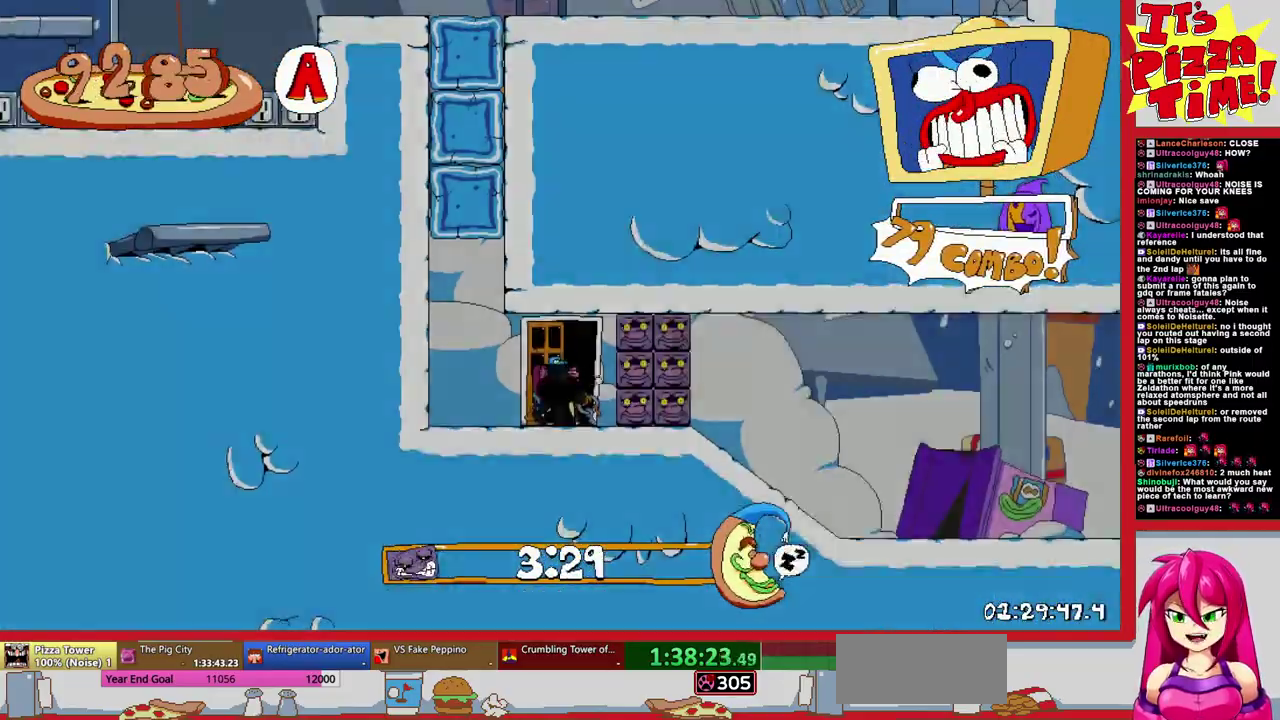
{"buttons": ["B", "DPAD_LEFT"], "events": [[17, "DPAD_LEFT", "down"], [400, "B", "down"]]}
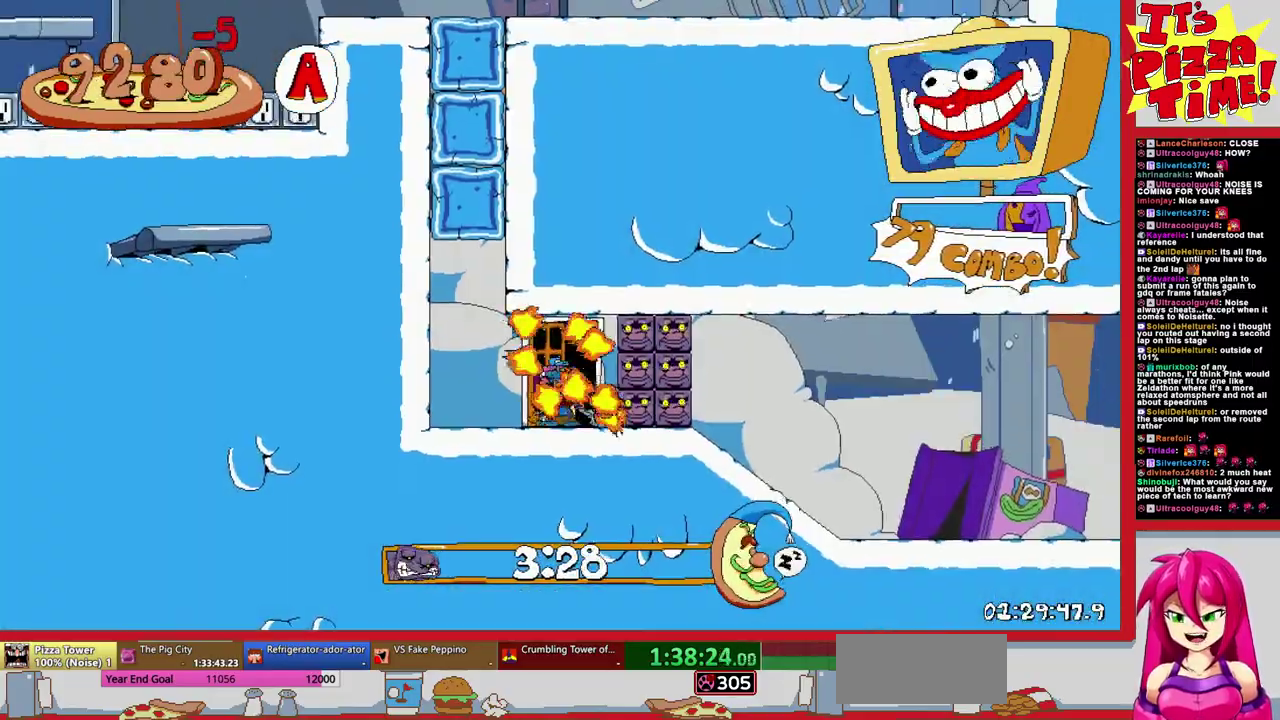
{"buttons": ["B"], "events": [[17, "B", "up"], [83, "B", "down"], [233, "DPAD_LEFT", "up"]]}
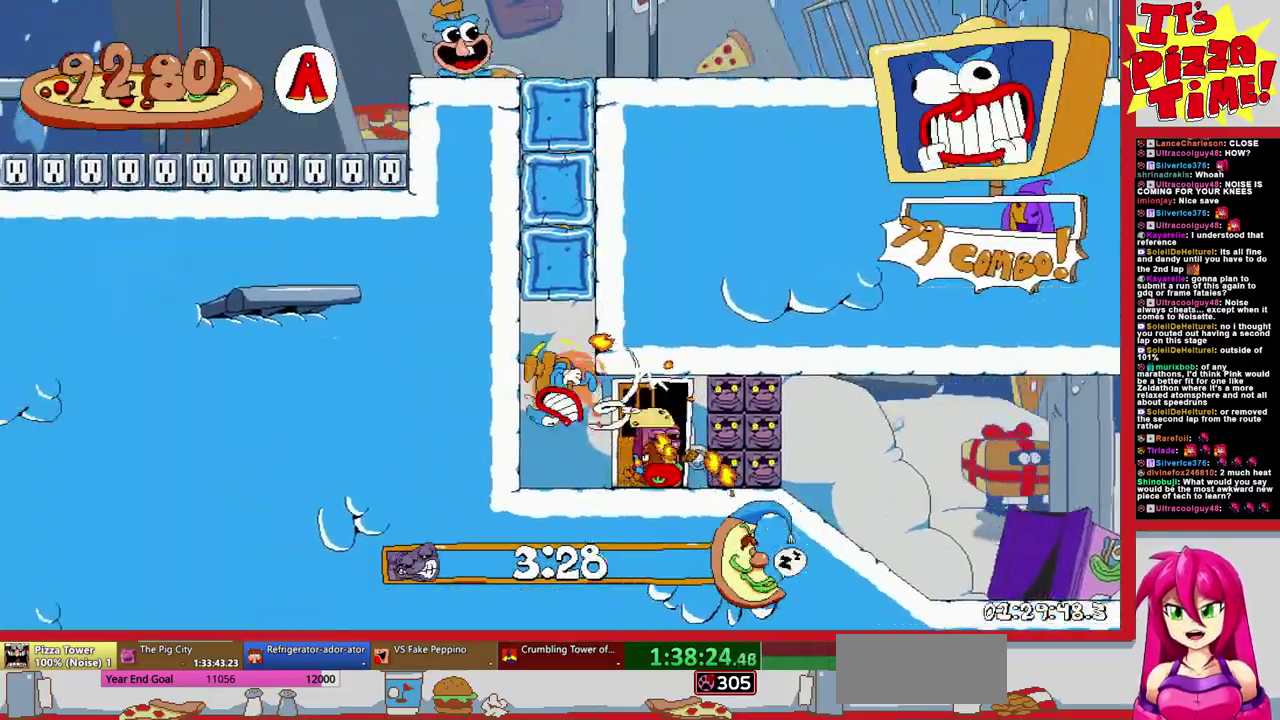
{"buttons": ["B", "Y", "R1", "DPAD_LEFT"], "events": [[200, "DPAD_LEFT", "down"], [450, "Y", "down"], [500, "R1", "down"]]}
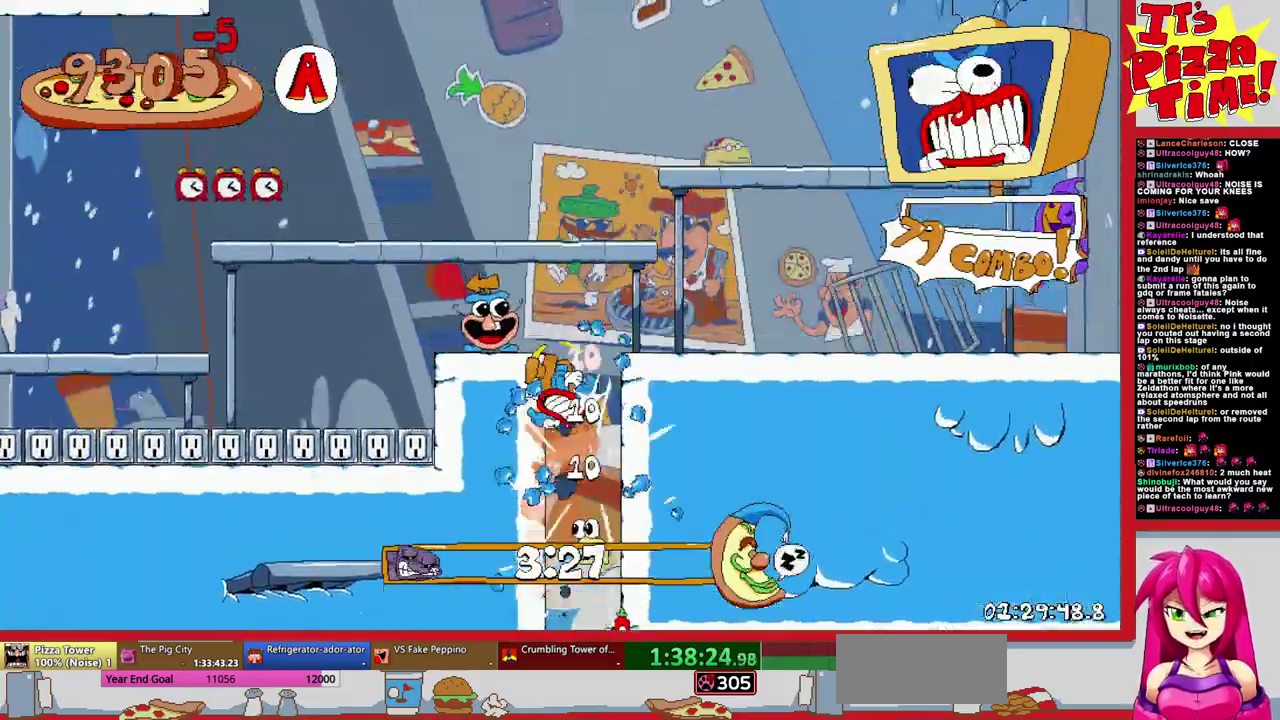
{"buttons": ["R1", "DPAD_LEFT"], "events": [[17, "B", "up"], [17, "Y", "up"]]}
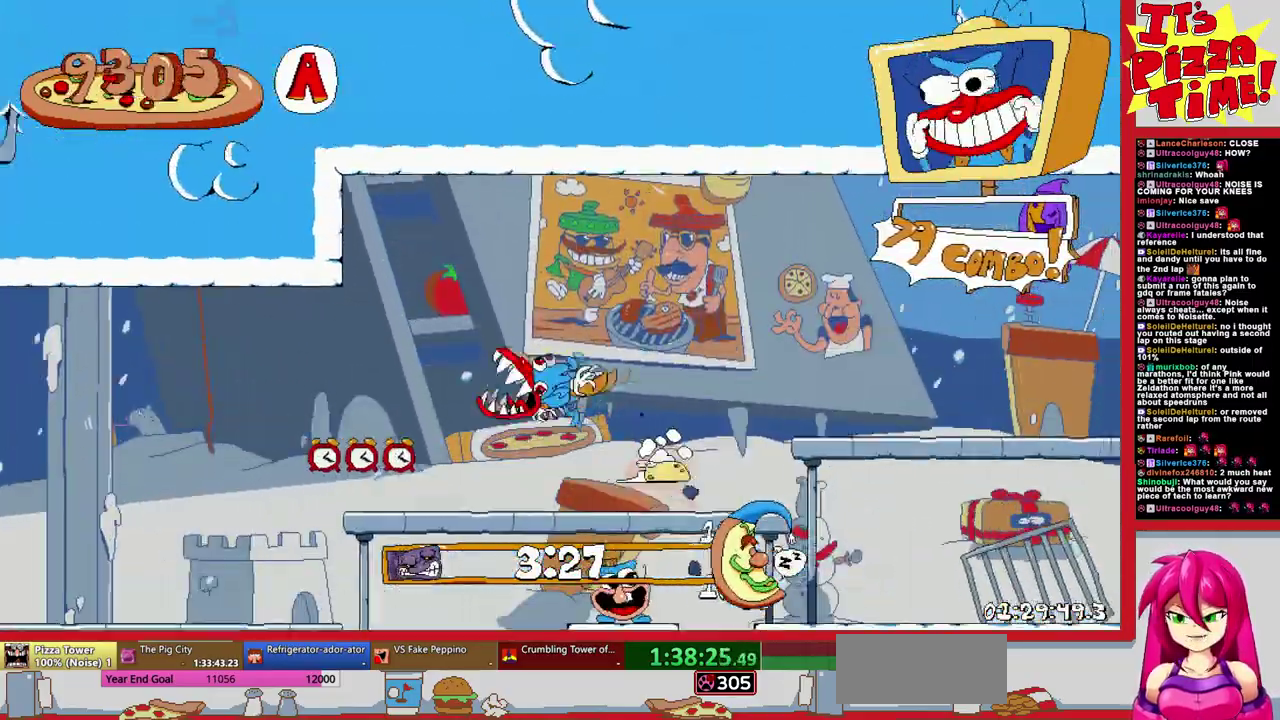
{"buttons": ["R1", "DPAD_LEFT"], "events": []}
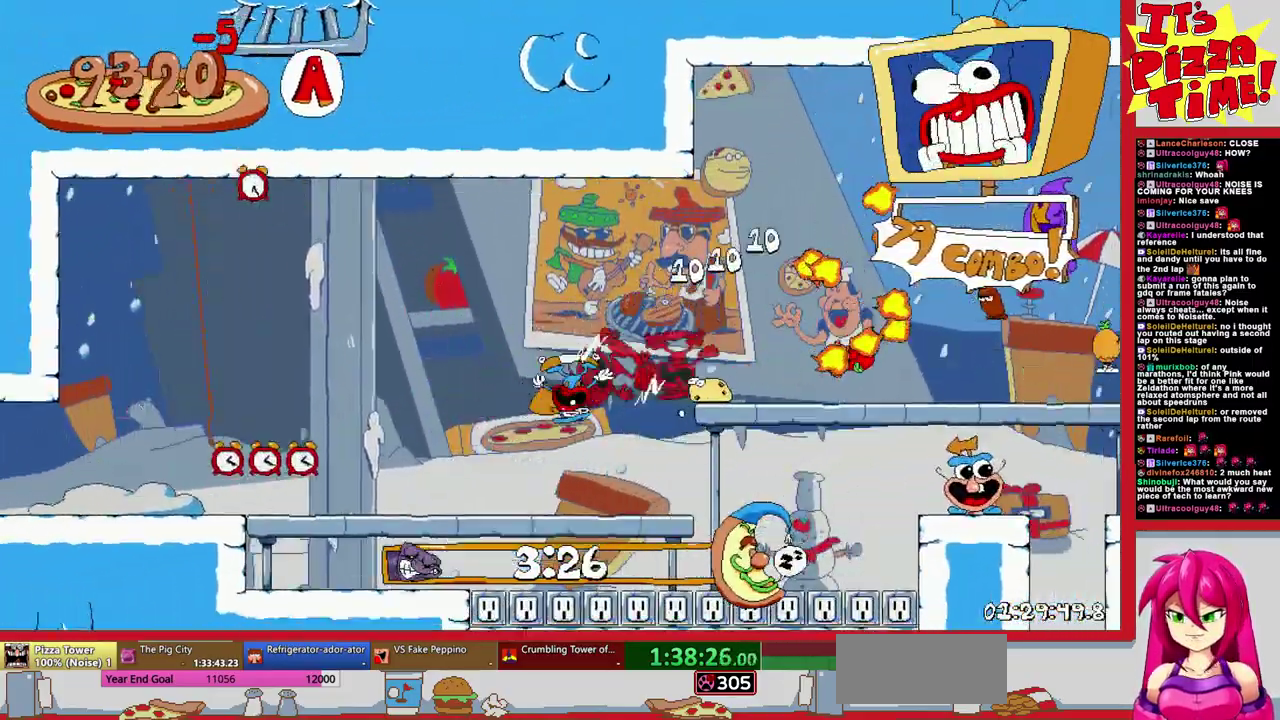
{"buttons": ["R1", "DPAD_LEFT"], "events": []}
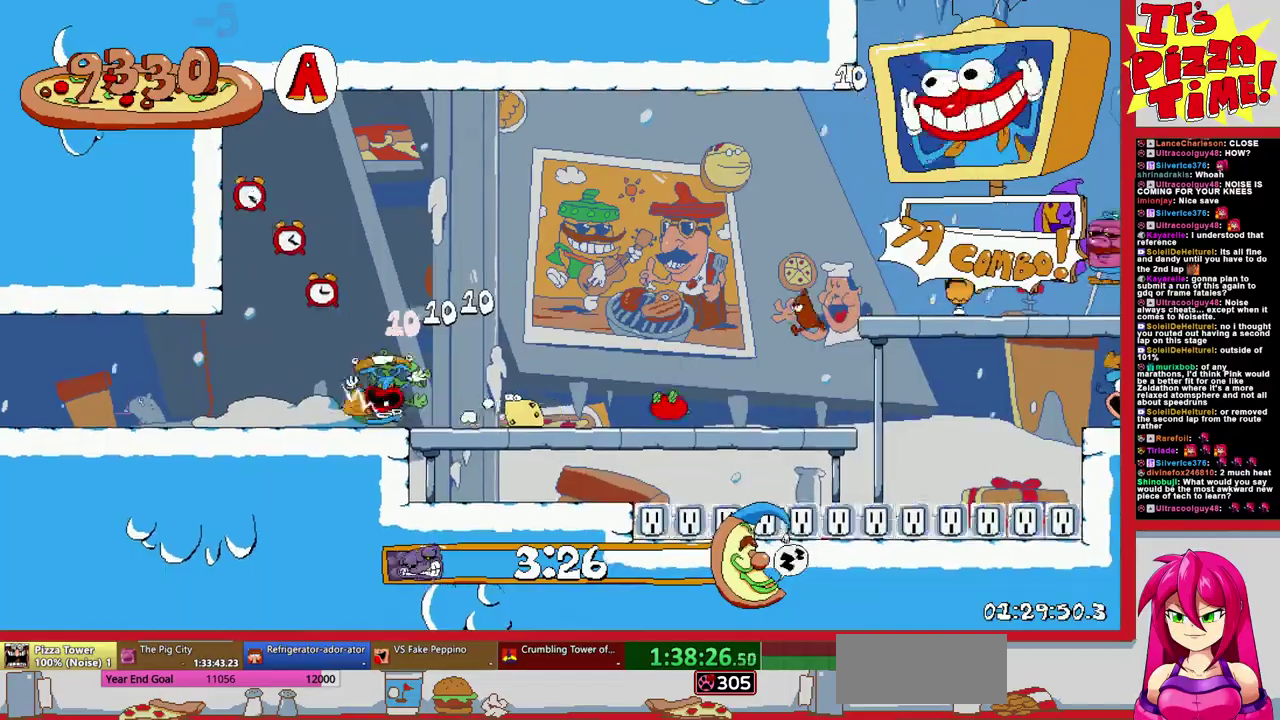
{"buttons": ["R1", "DPAD_LEFT"], "events": []}
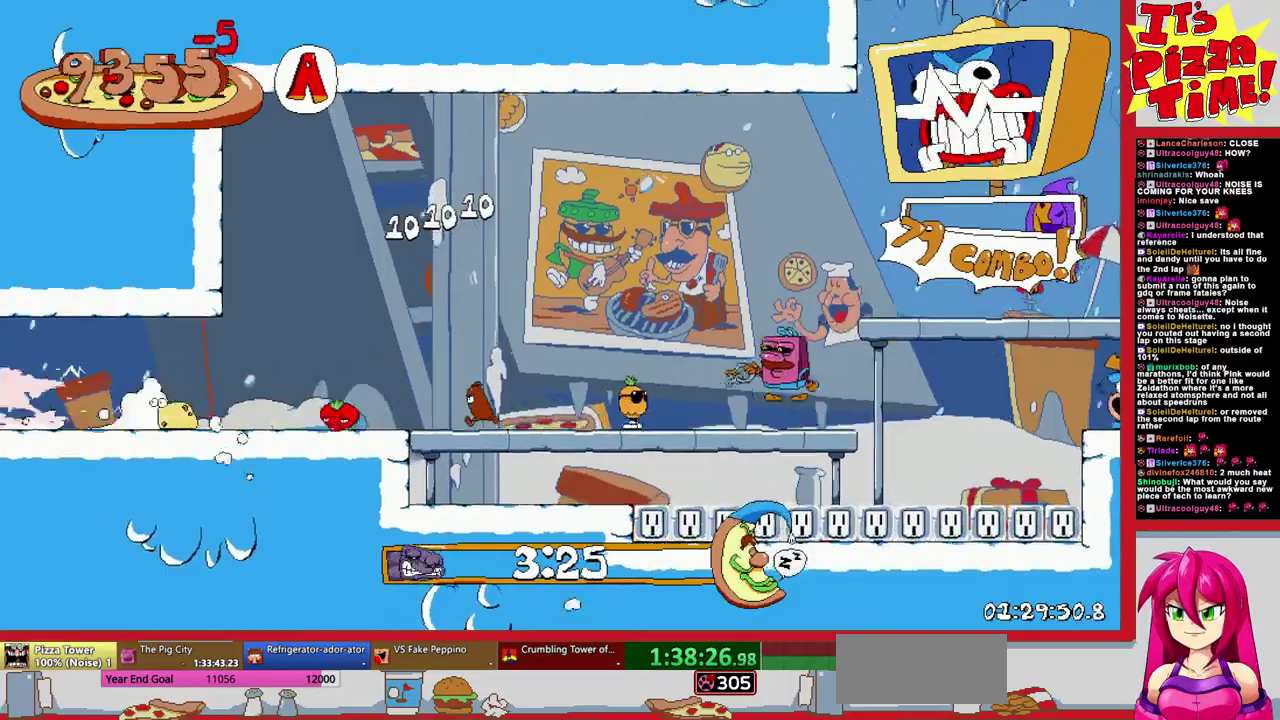
{"buttons": ["B", "R1", "DPAD_RIGHT"], "events": [[150, "B", "down"], [250, "B", "up"], [250, "DPAD_LEFT", "up"], [300, "B", "down"], [317, "DPAD_RIGHT", "down"]]}
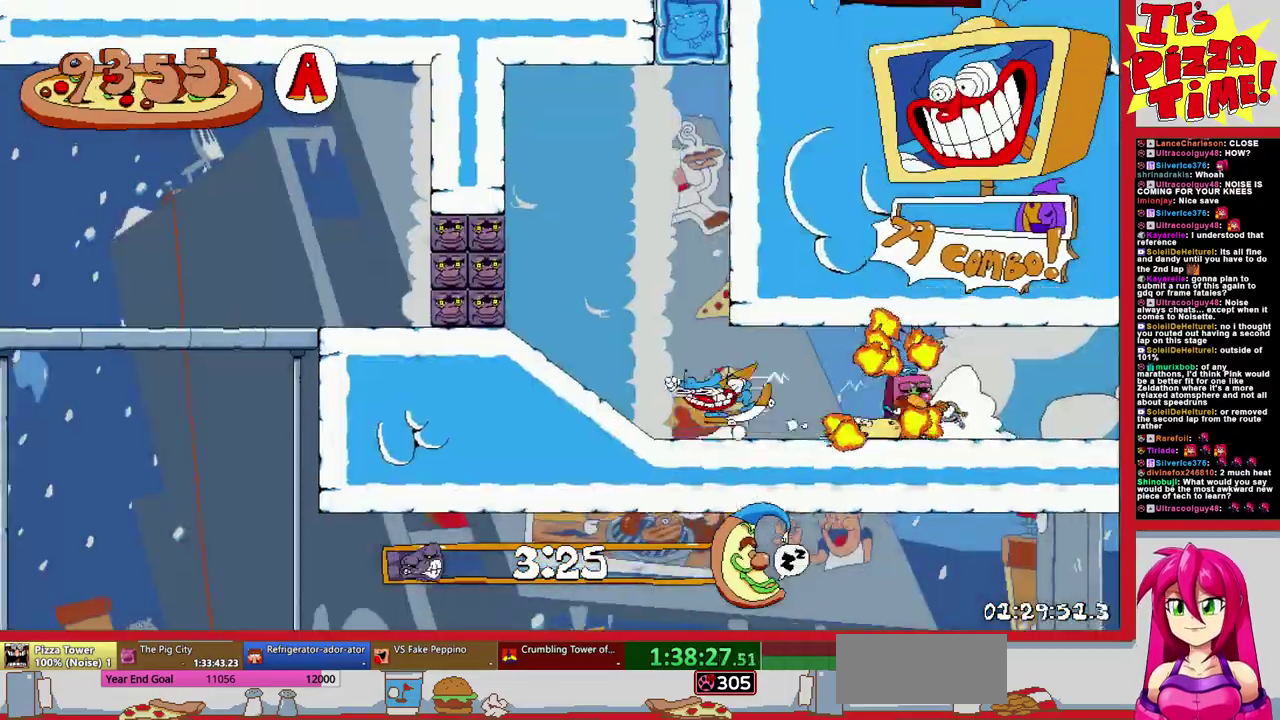
{"buttons": ["B", "R1"], "events": [[367, "DPAD_RIGHT", "up"]]}
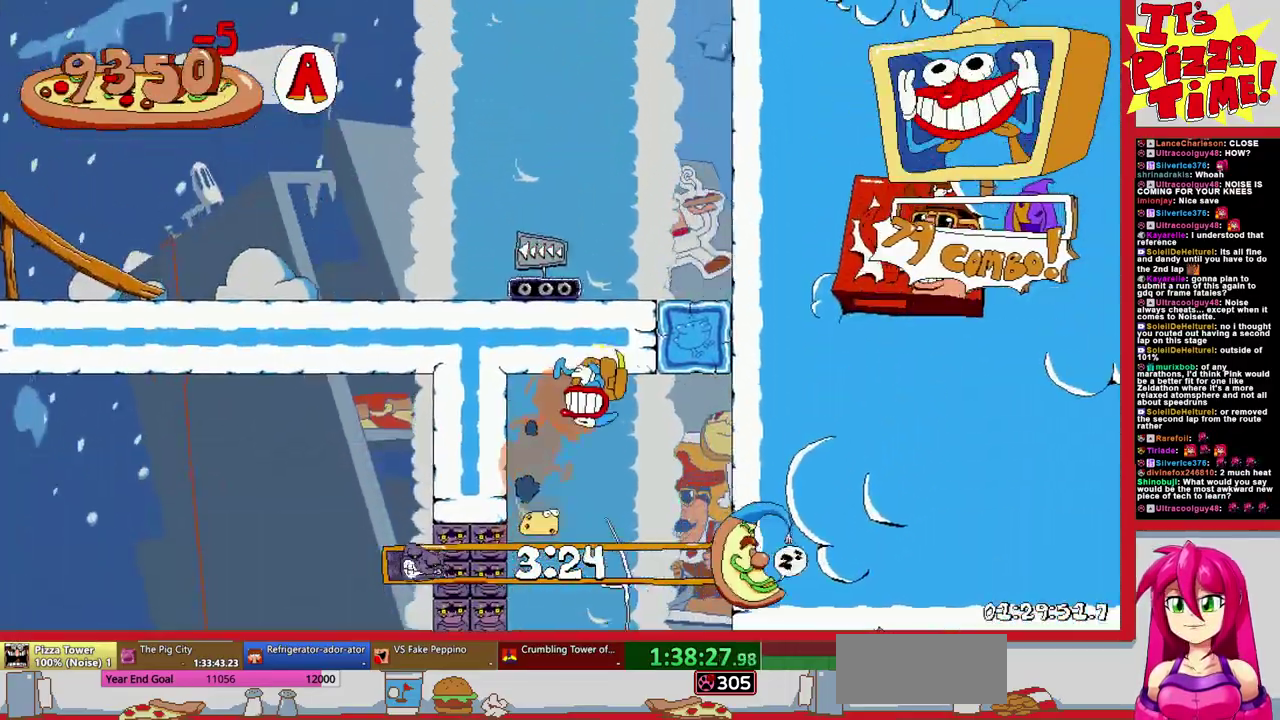
{"buttons": ["R1", "DPAD_LEFT"], "events": [[133, "DPAD_LEFT", "down"], [183, "B", "up"], [233, "Y", "down"], [317, "Y", "up"]]}
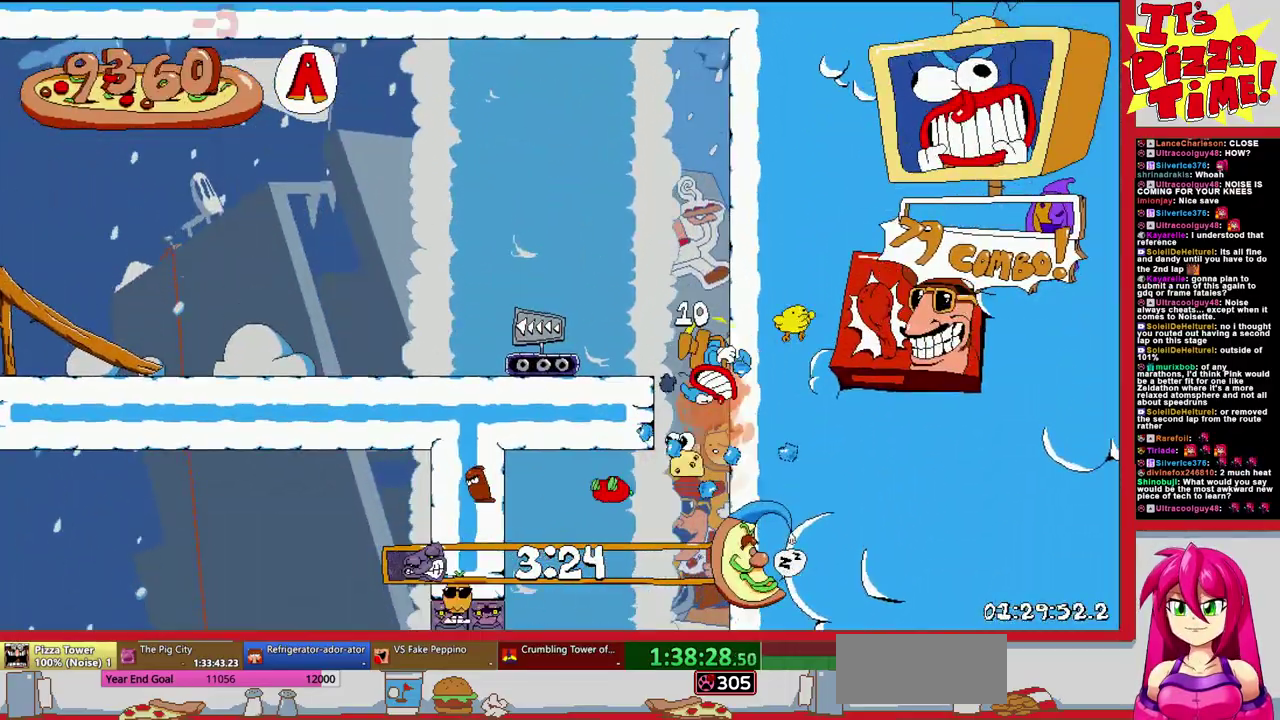
{"buttons": ["R1", "DPAD_LEFT"], "events": []}